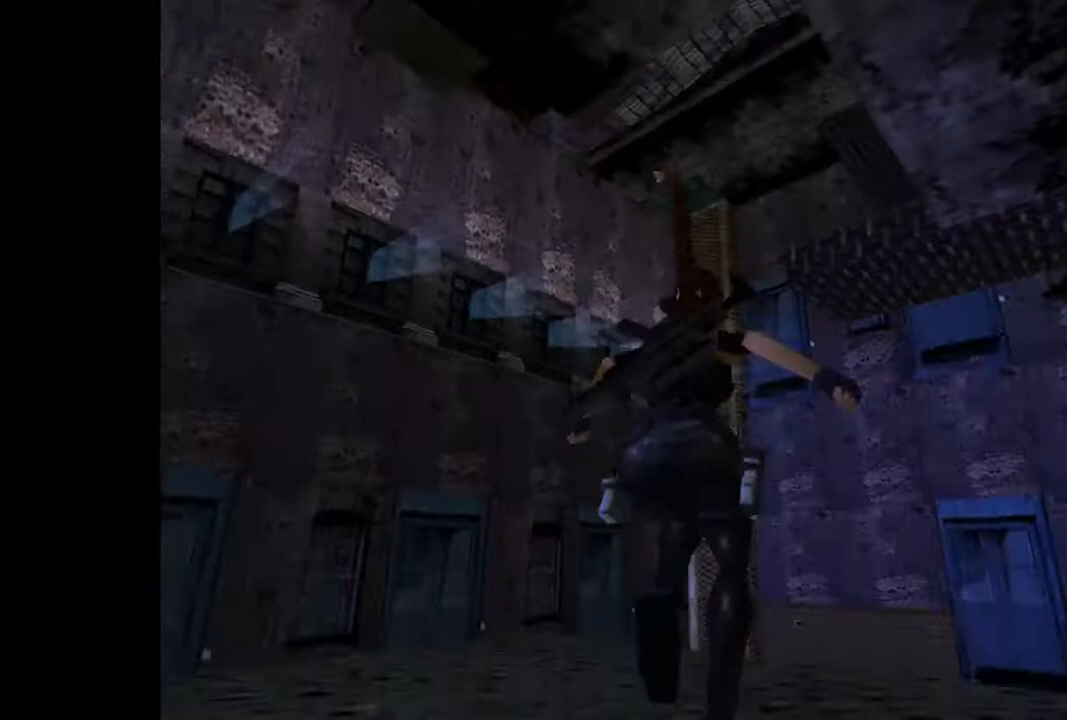
Gameplay with a controller (PlayStation layout); each line is a JSON object with the inputs held at the frame after it. "events" lists button and stick changes between this image and that frame as [ms after this image, input, new state], when the widget could be followed in between. Not read: L1 L3 R3 left_stick right_stick.
{"buttons": ["DPAD_UP"], "events": [[433, "CIRCLE", "down"], [500, "CIRCLE", "up"]]}
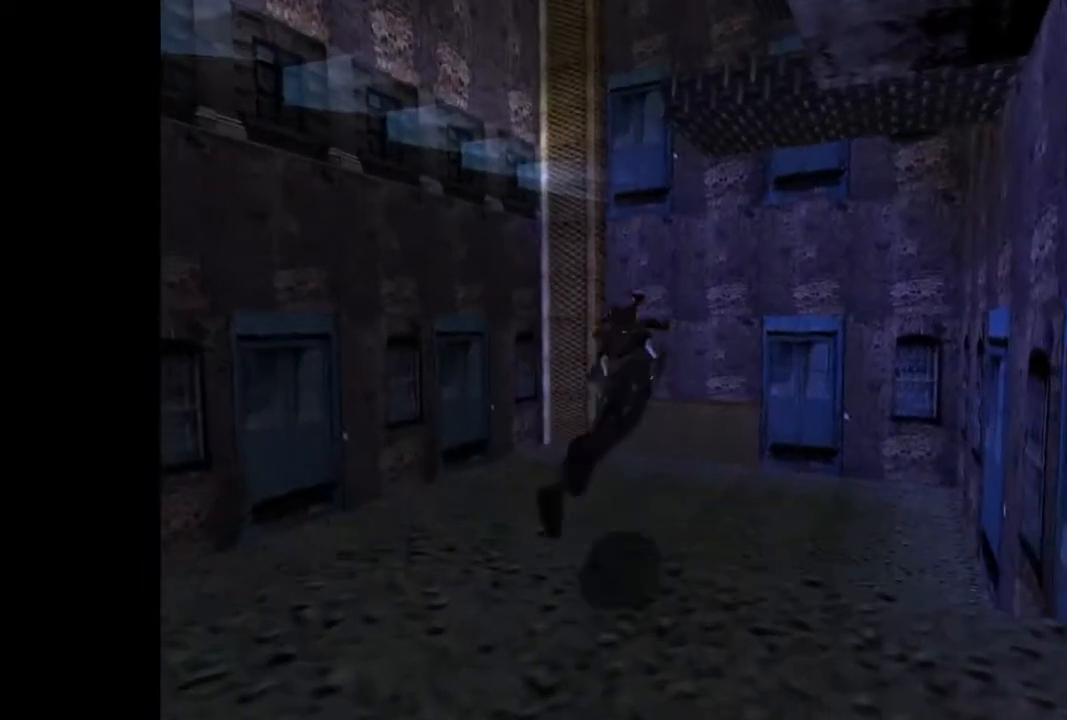
{"buttons": ["DPAD_UP"], "events": [[200, "DPAD_LEFT", "down"], [333, "DPAD_LEFT", "up"]]}
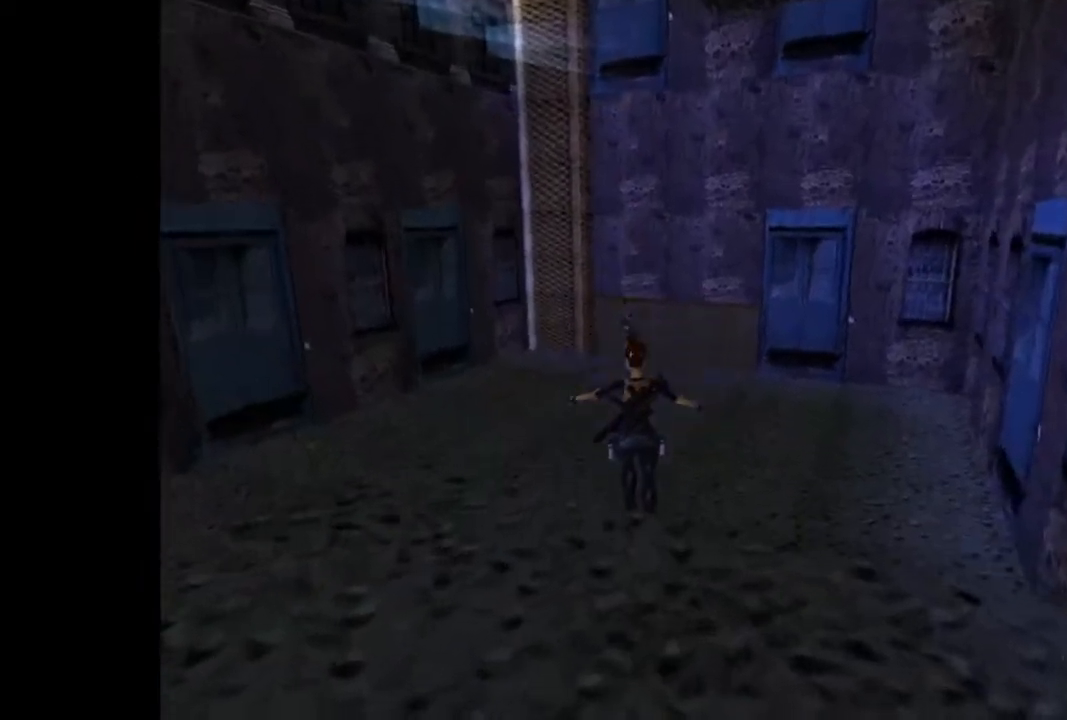
{"buttons": ["R2", "DPAD_UP"], "events": [[67, "DPAD_LEFT", "down"], [200, "DPAD_LEFT", "up"], [367, "R2", "down"]]}
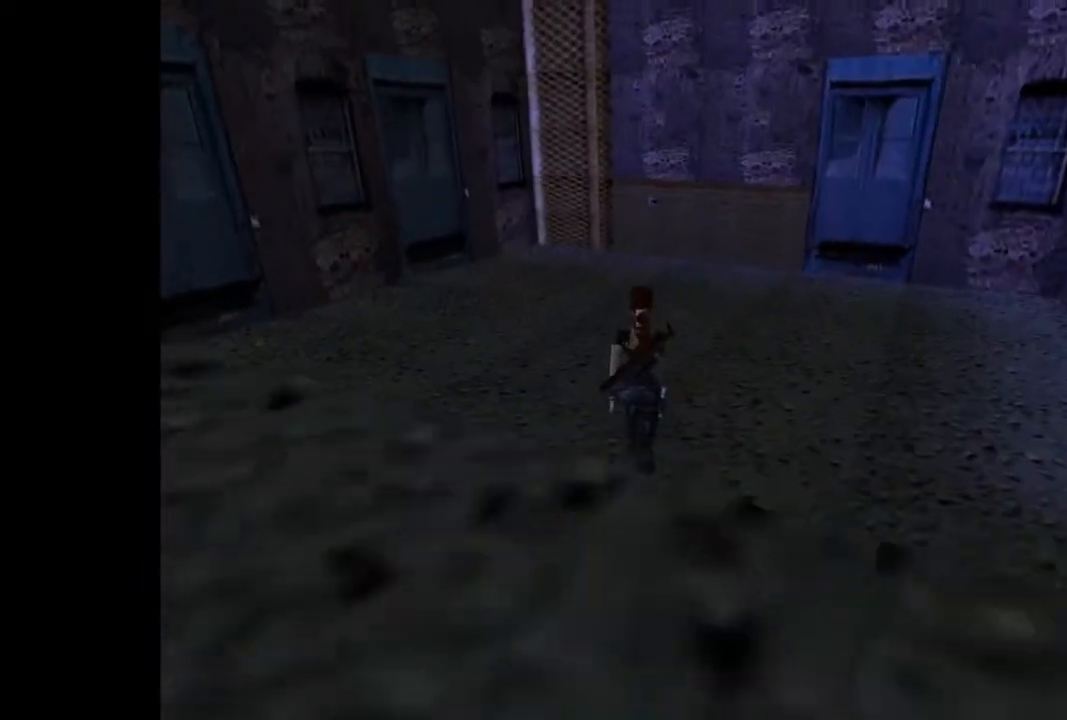
{"buttons": ["R2", "DPAD_UP"], "events": []}
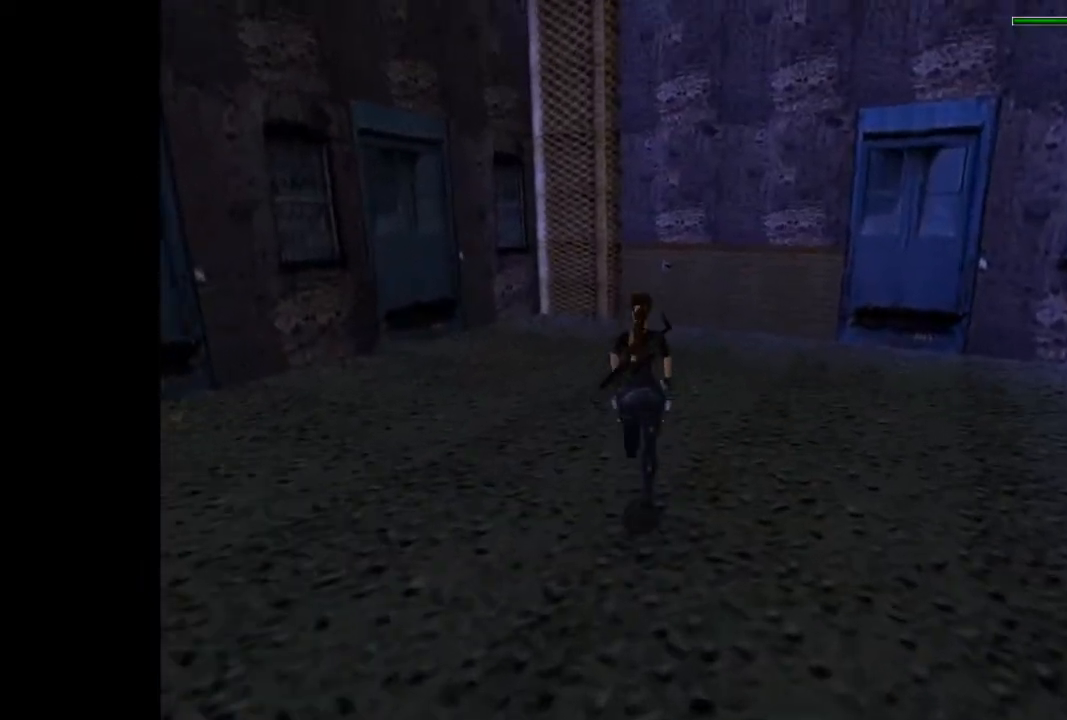
{"buttons": ["R2", "DPAD_UP"], "events": []}
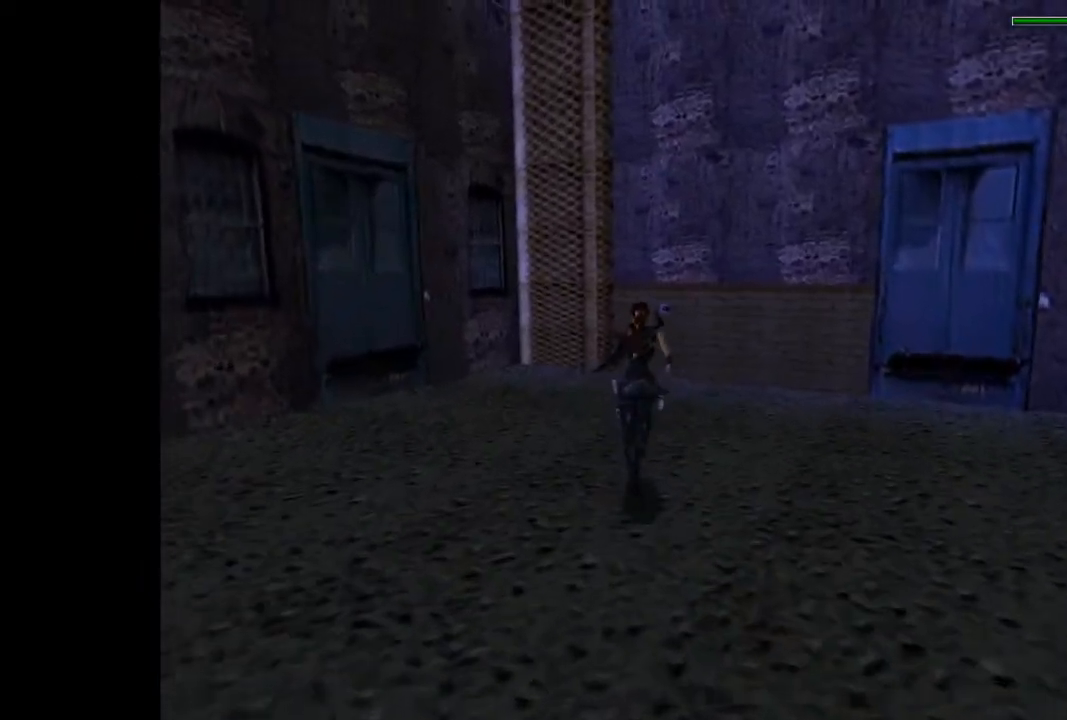
{"buttons": ["R2", "DPAD_UP", "DPAD_RIGHT"], "events": [[367, "DPAD_RIGHT", "down"]]}
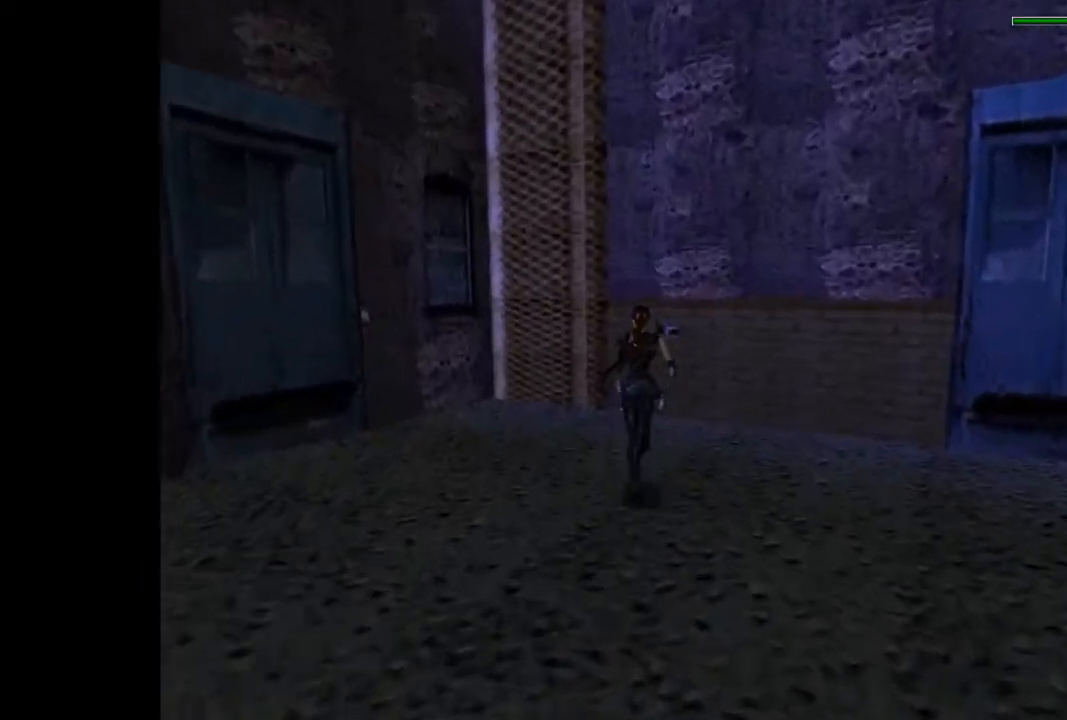
{"buttons": ["CROSS"], "events": [[133, "R2", "up"], [167, "DPAD_RIGHT", "up"], [167, "DPAD_UP", "up"], [467, "CROSS", "down"]]}
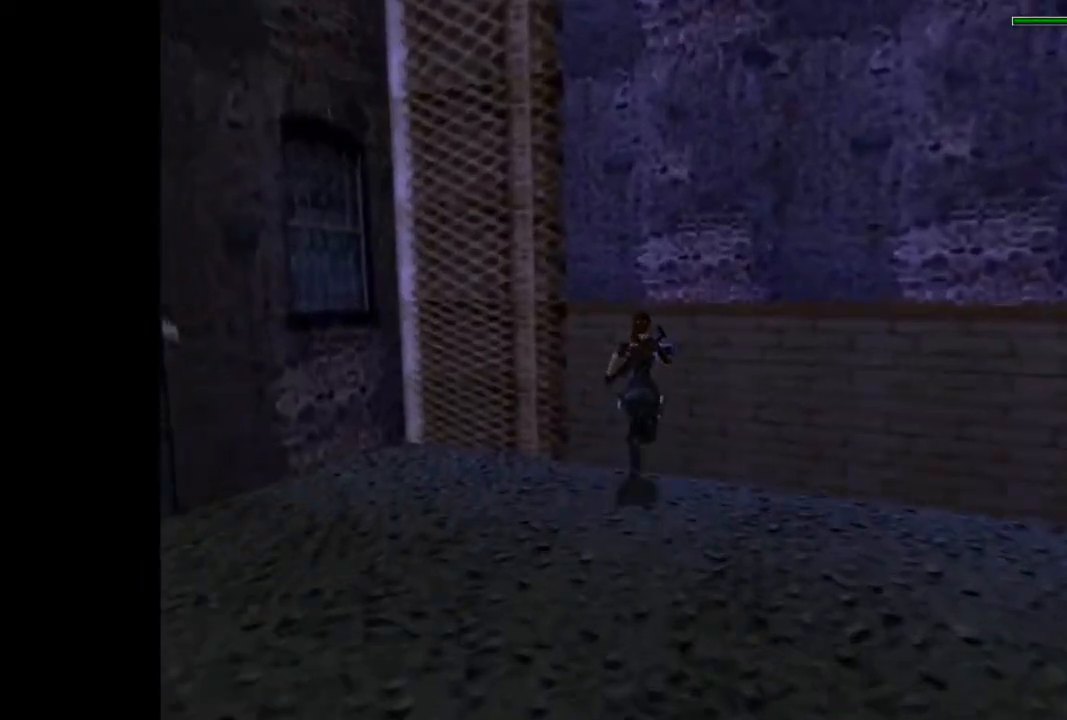
{"buttons": ["CROSS"], "events": []}
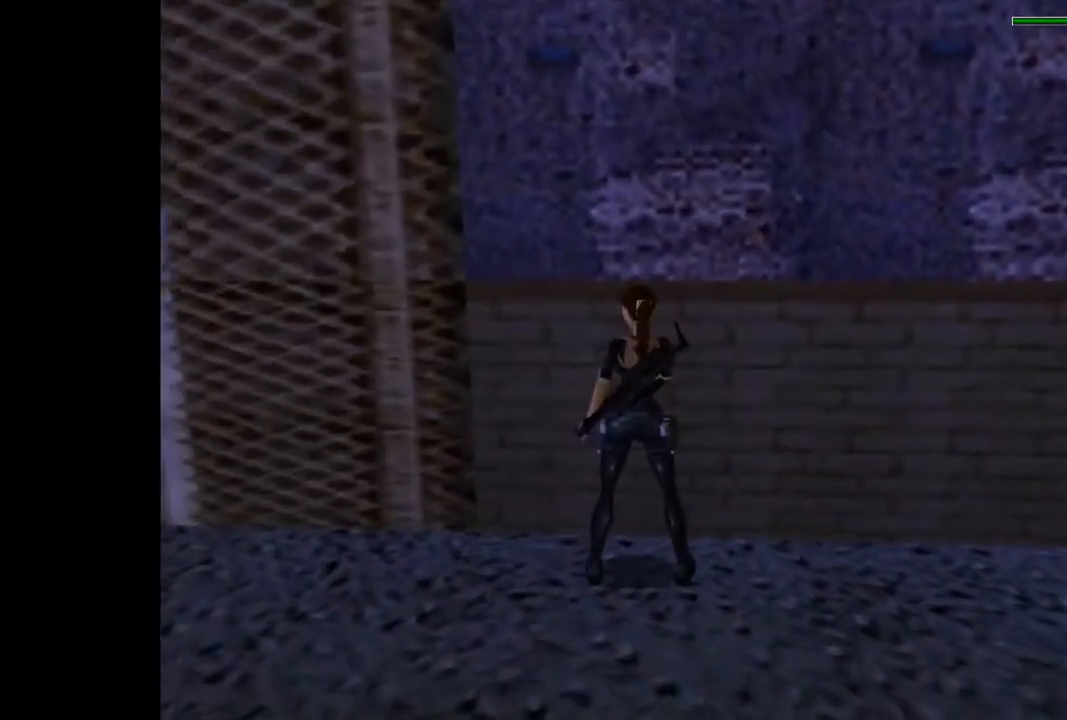
{"buttons": ["DPAD_LEFT"], "events": [[100, "CROSS", "up"], [300, "DPAD_LEFT", "down"]]}
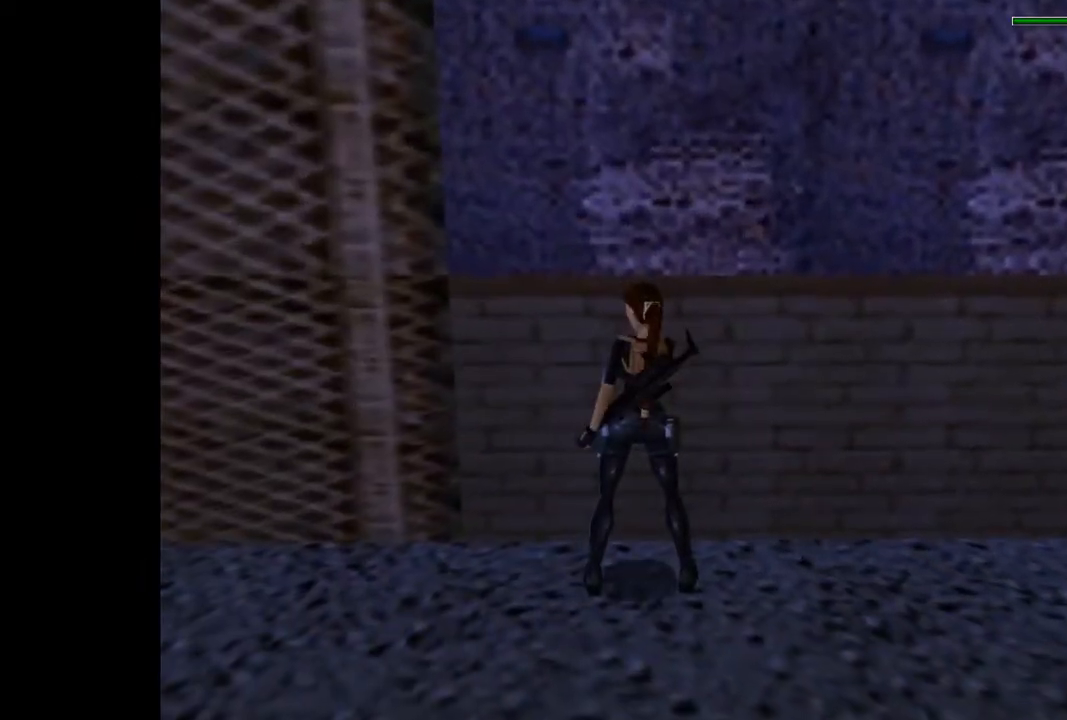
{"buttons": ["DPAD_LEFT"], "events": []}
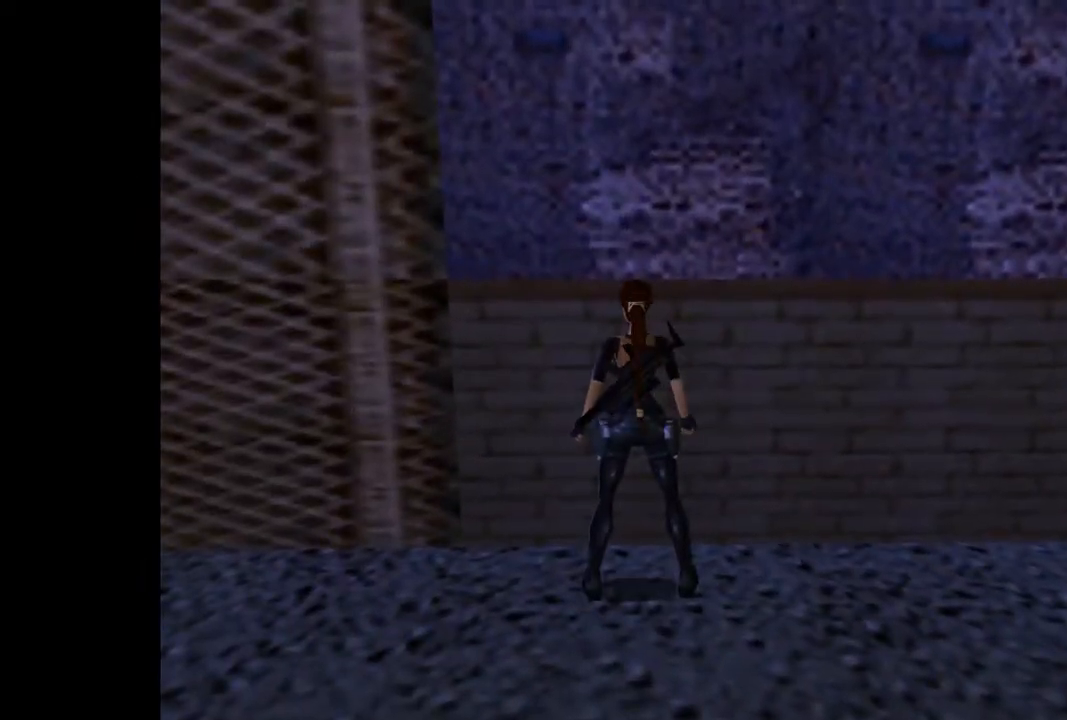
{"buttons": ["DPAD_LEFT"], "events": []}
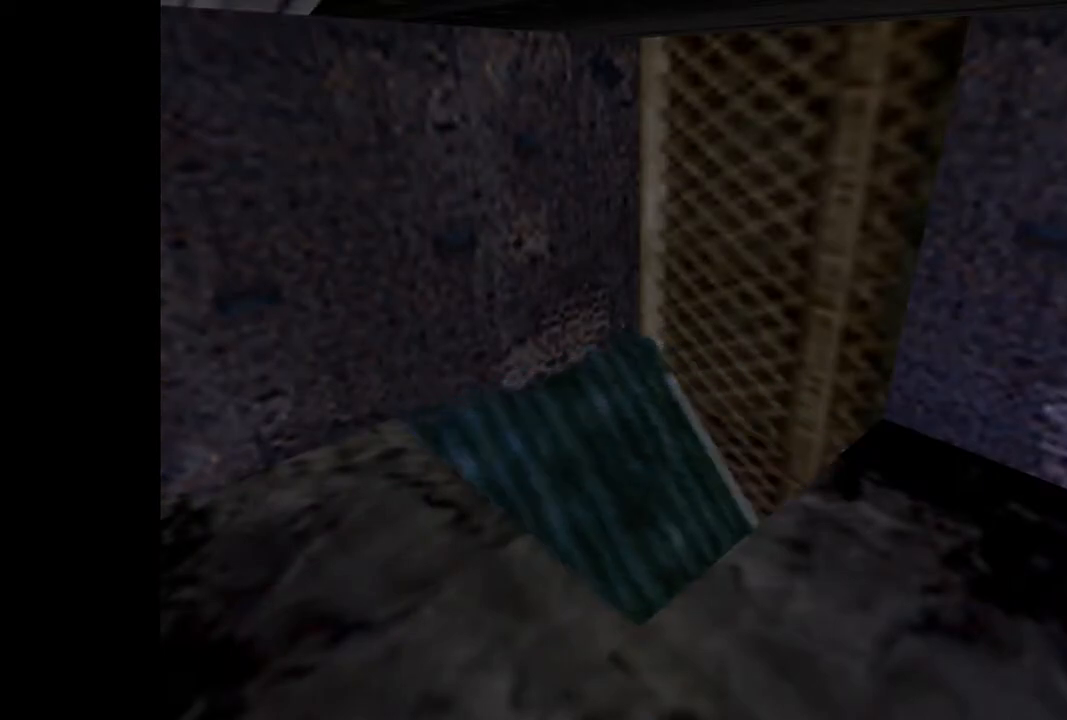
{"buttons": ["TRIANGLE", "DPAD_UP"], "events": [[267, "DPAD_UP", "down"], [367, "TRIANGLE", "down"], [500, "DPAD_LEFT", "up"]]}
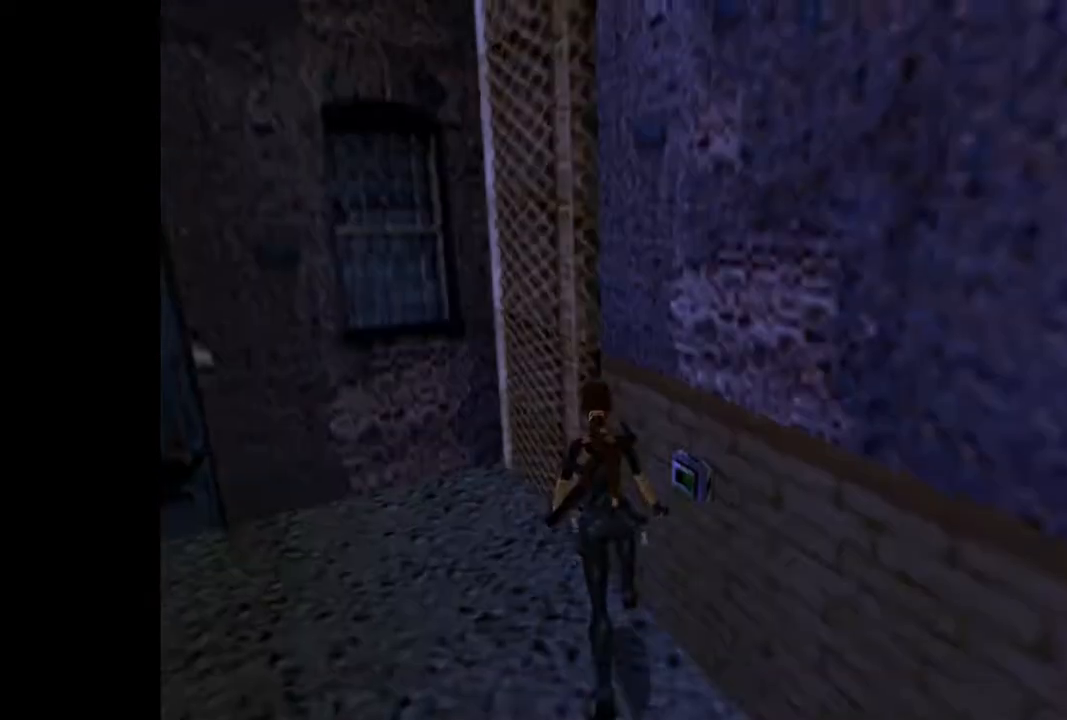
{"buttons": ["DPAD_RIGHT"], "events": [[67, "DPAD_RIGHT", "down"], [67, "DPAD_UP", "up"], [100, "TRIANGLE", "up"]]}
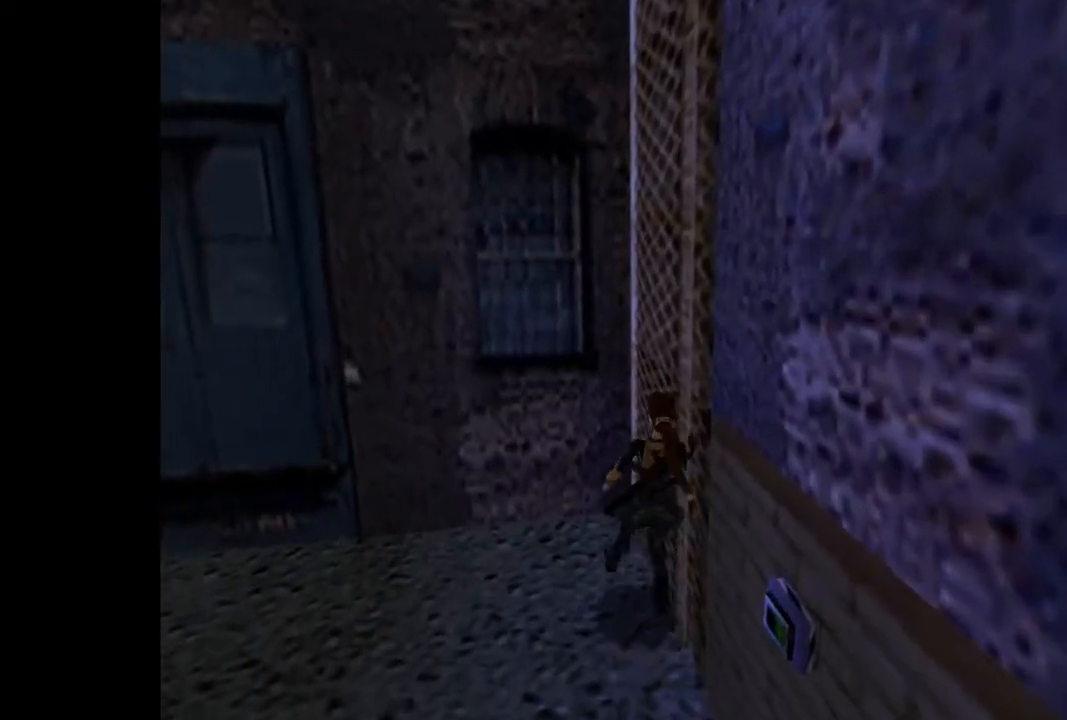
{"buttons": ["DPAD_RIGHT"], "events": []}
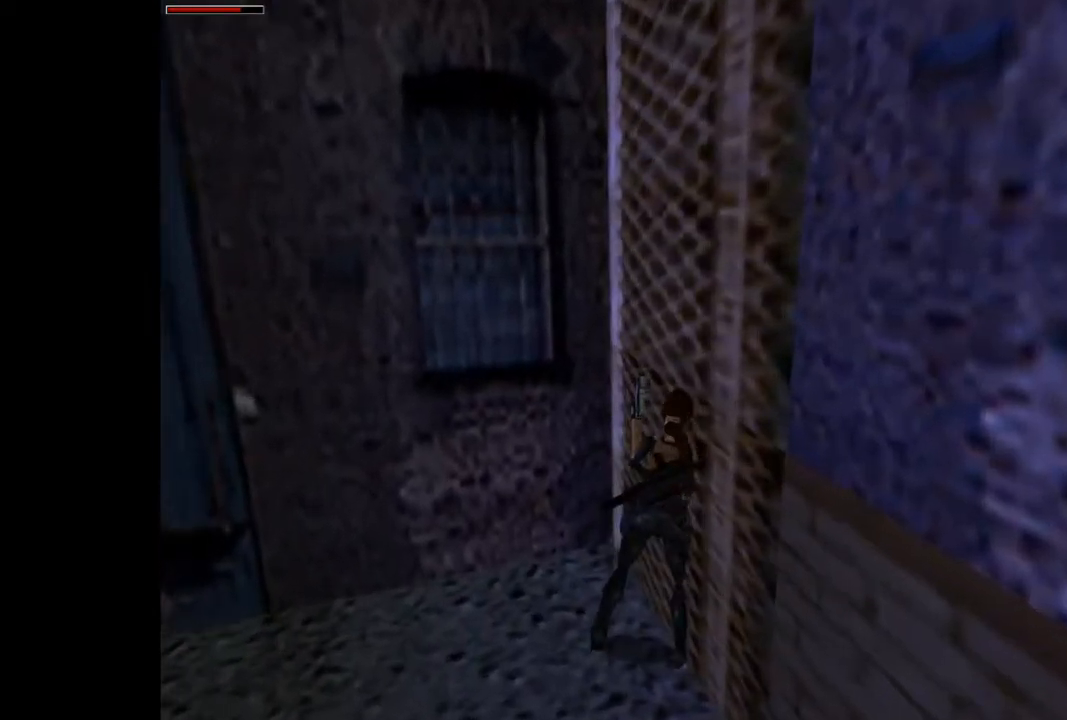
{"buttons": ["SQUARE"], "events": [[67, "TRIANGLE", "down"], [200, "TRIANGLE", "up"], [233, "DPAD_RIGHT", "up"], [300, "SQUARE", "down"]]}
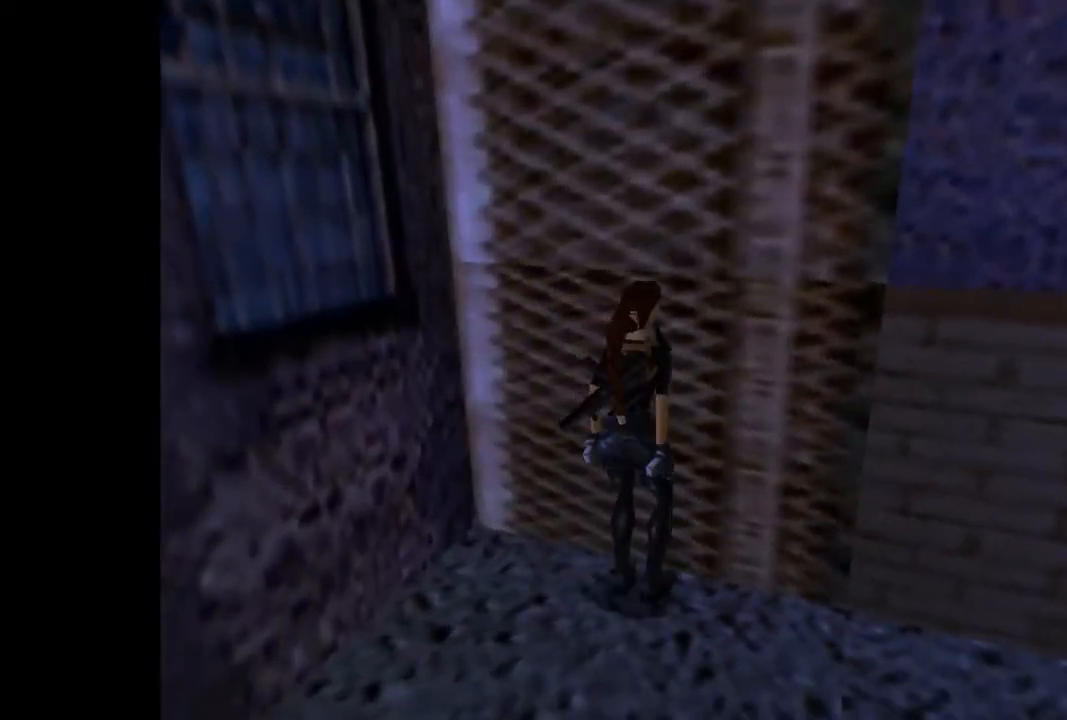
{"buttons": ["CROSS", "DPAD_UP"], "events": [[67, "SQUARE", "up"], [100, "CROSS", "down"], [367, "DPAD_UP", "down"]]}
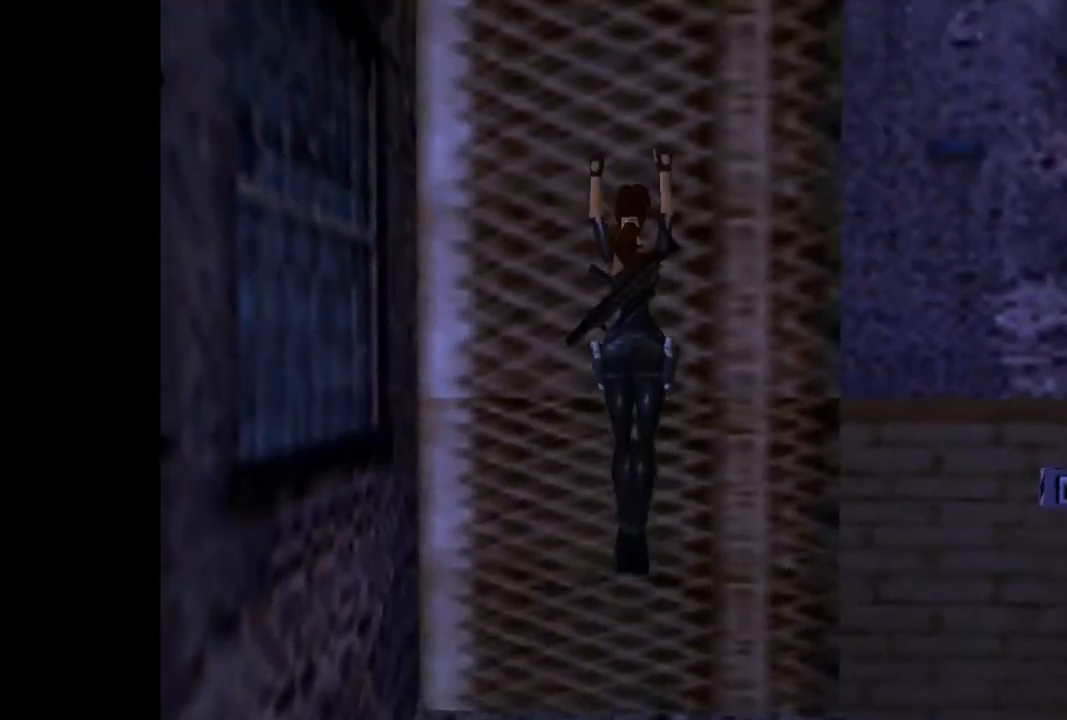
{"buttons": ["CROSS", "DPAD_UP"], "events": []}
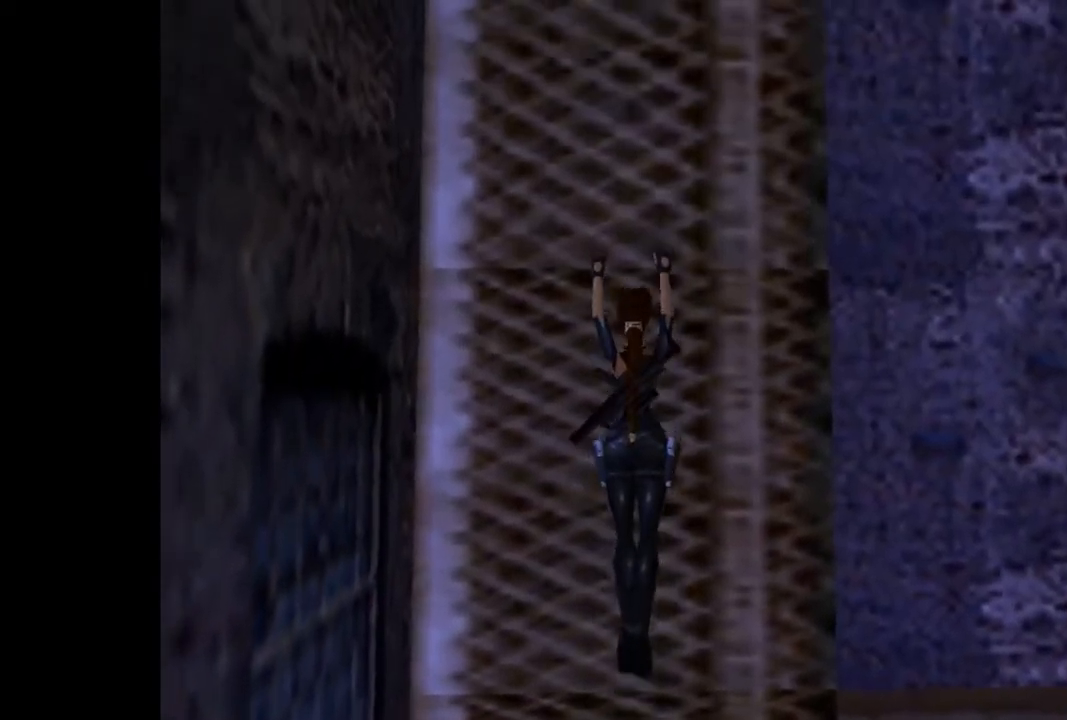
{"buttons": ["CROSS", "DPAD_UP"], "events": [[200, "SQUARE", "down"], [267, "TRIANGLE", "down"], [433, "SQUARE", "up"], [433, "TRIANGLE", "up"]]}
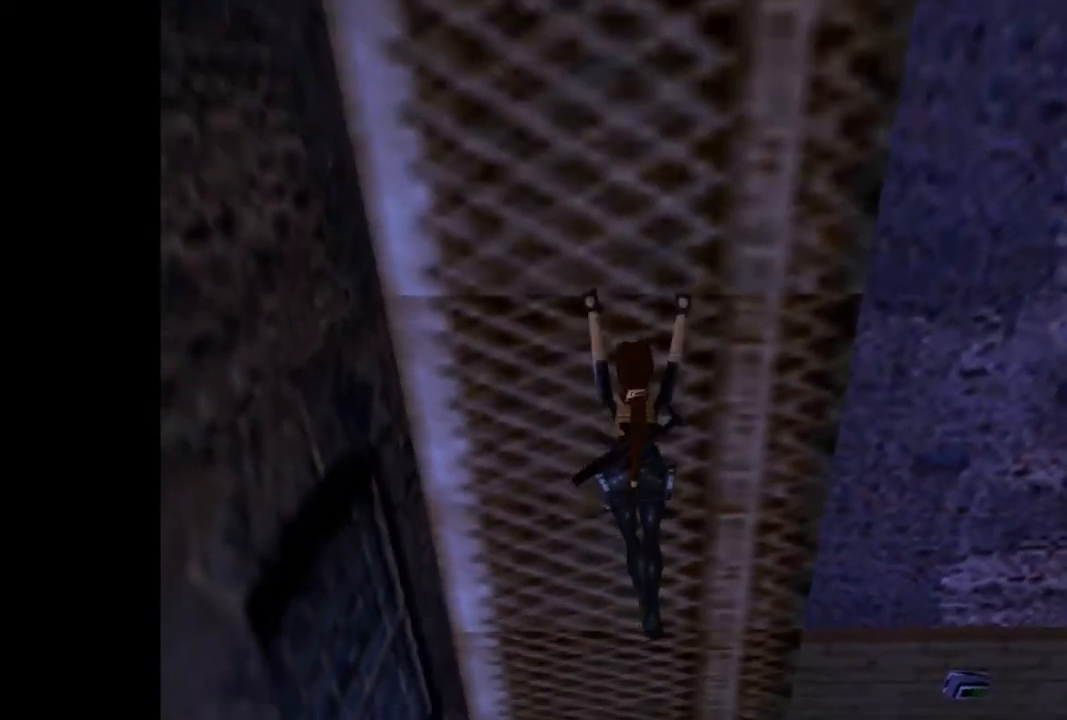
{"buttons": ["CROSS", "DPAD_UP"], "events": []}
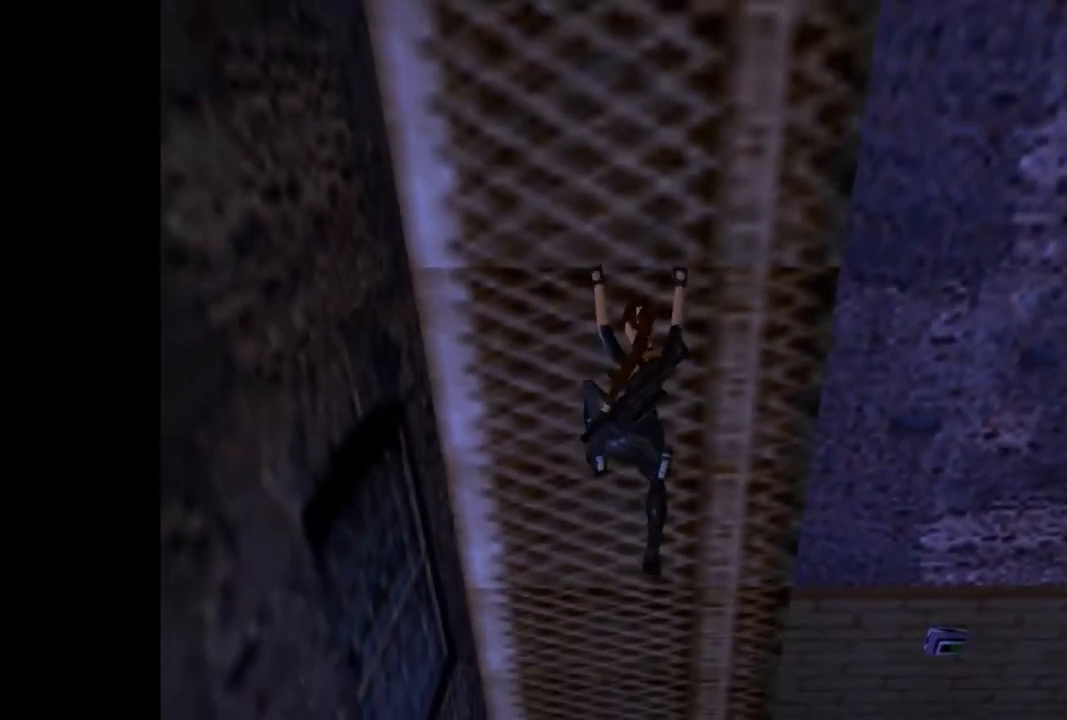
{"buttons": ["CROSS", "DPAD_UP"], "events": [[267, "TRIANGLE", "down"], [367, "TRIANGLE", "up"]]}
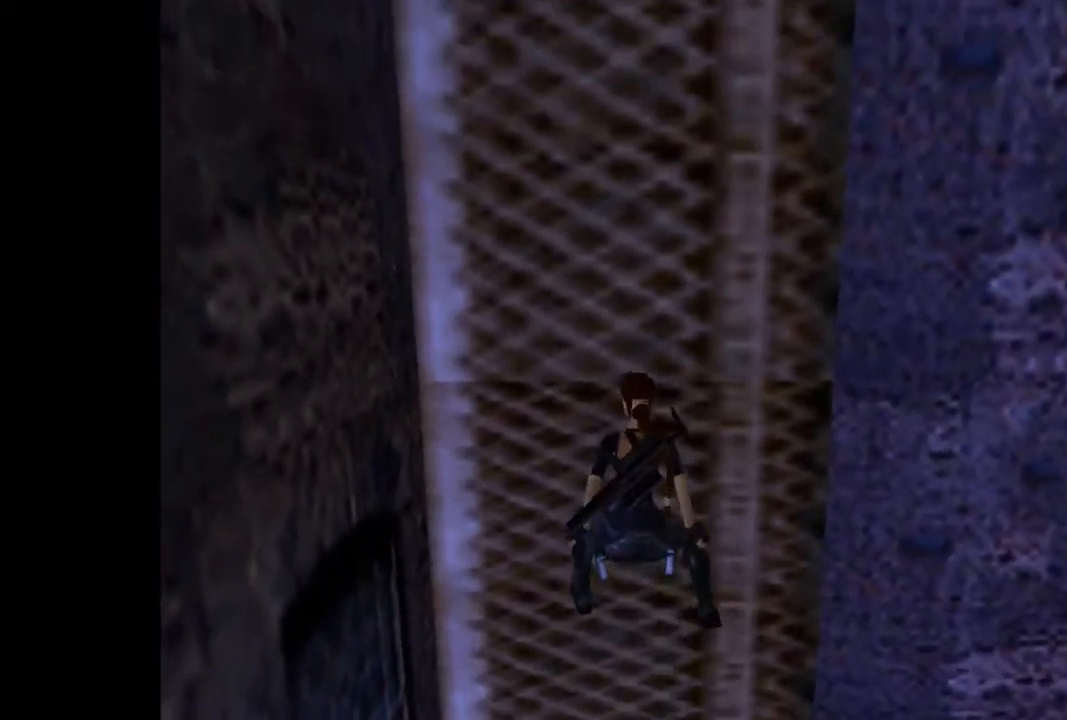
{"buttons": ["CROSS", "DPAD_UP"], "events": []}
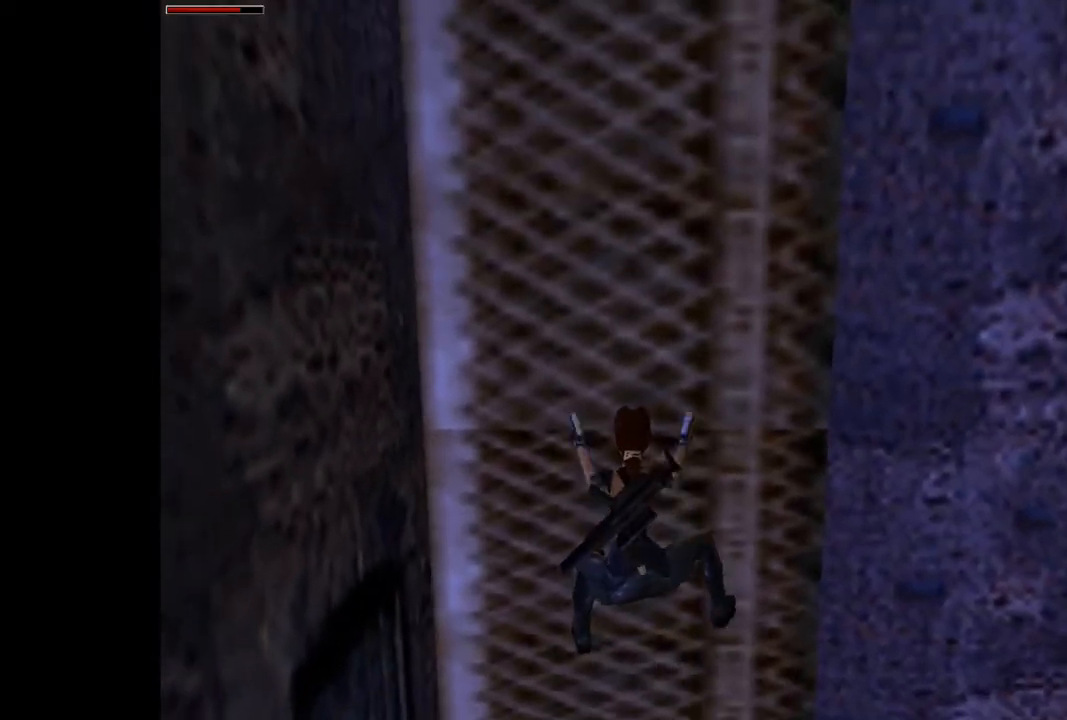
{"buttons": ["CROSS", "DPAD_UP"], "events": [[300, "TRIANGLE", "down"], [467, "TRIANGLE", "up"]]}
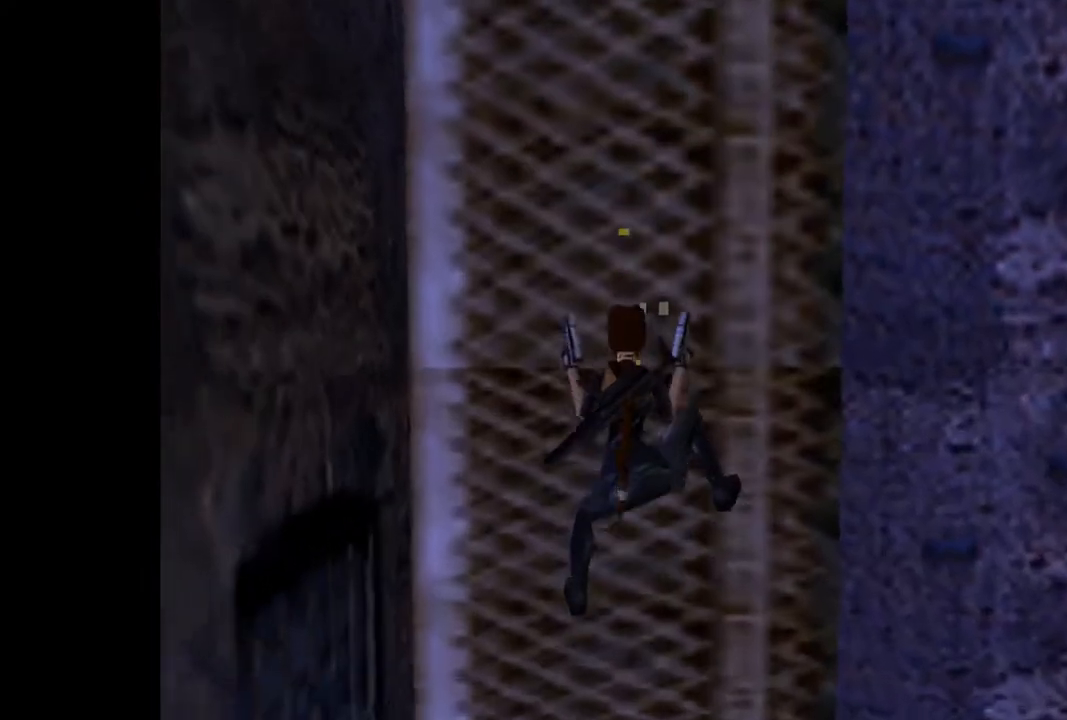
{"buttons": ["CROSS", "DPAD_UP"], "events": []}
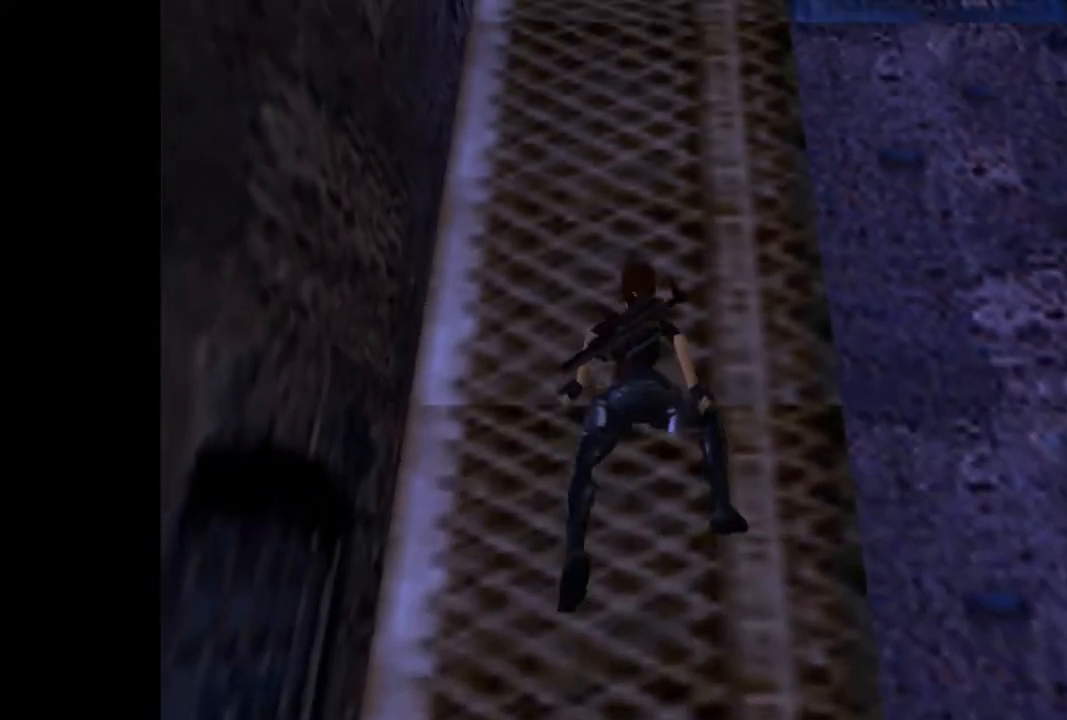
{"buttons": ["CROSS", "DPAD_UP"], "events": []}
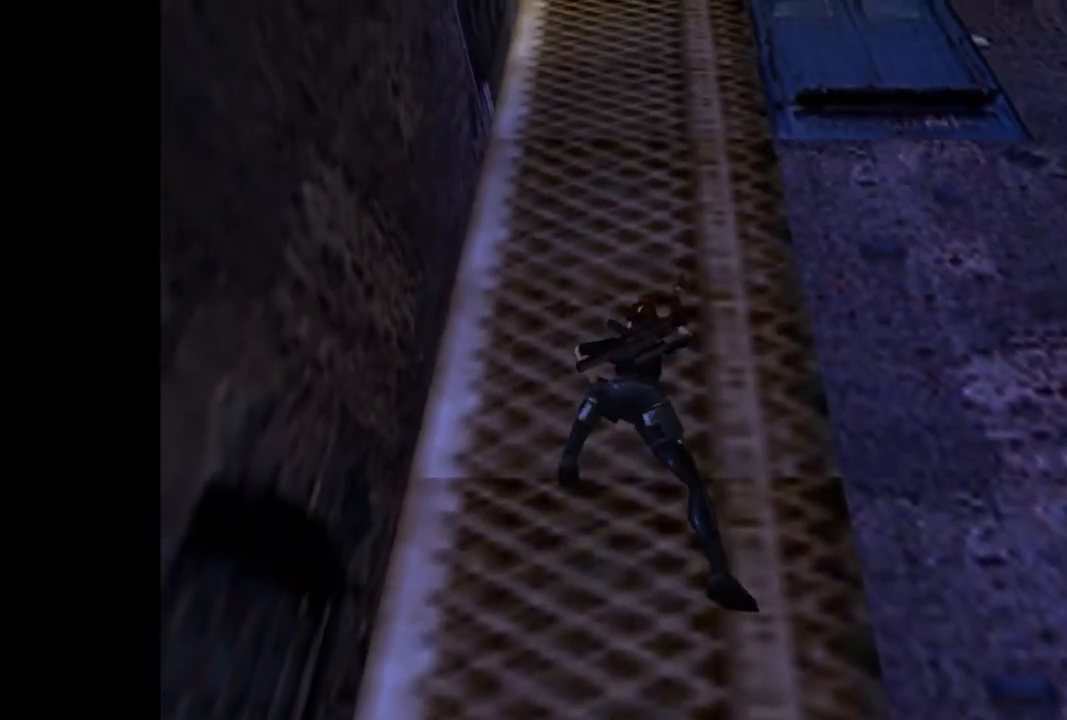
{"buttons": ["CROSS", "DPAD_UP"], "events": []}
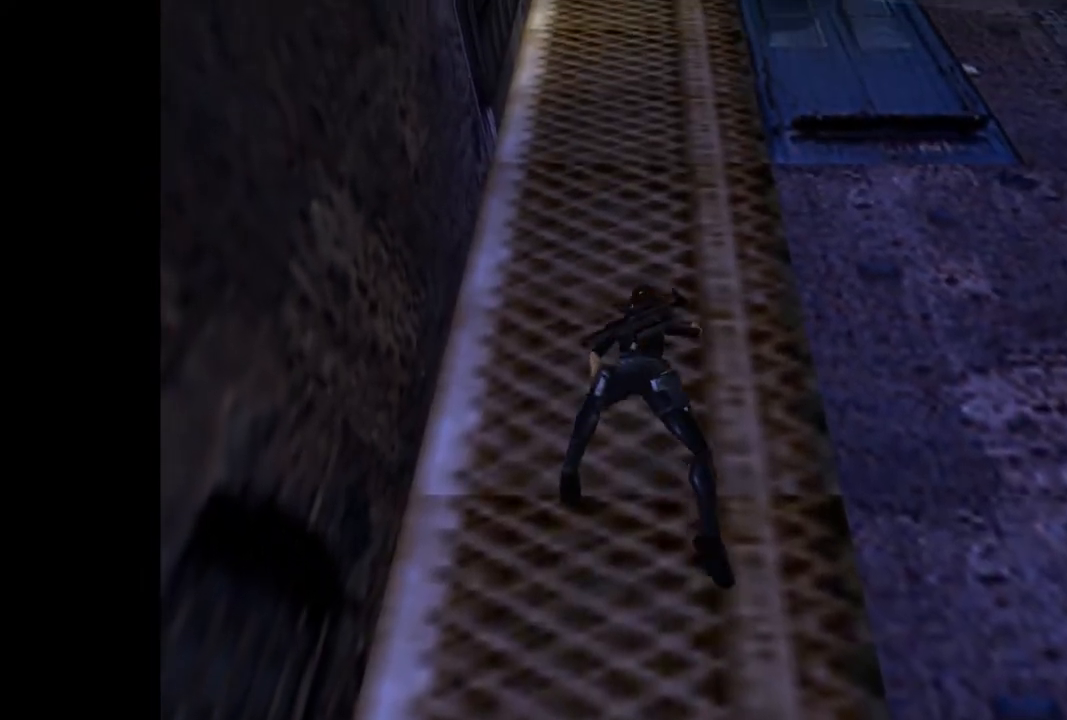
{"buttons": ["CROSS", "DPAD_UP"], "events": [[167, "TRIANGLE", "down"], [267, "TRIANGLE", "up"]]}
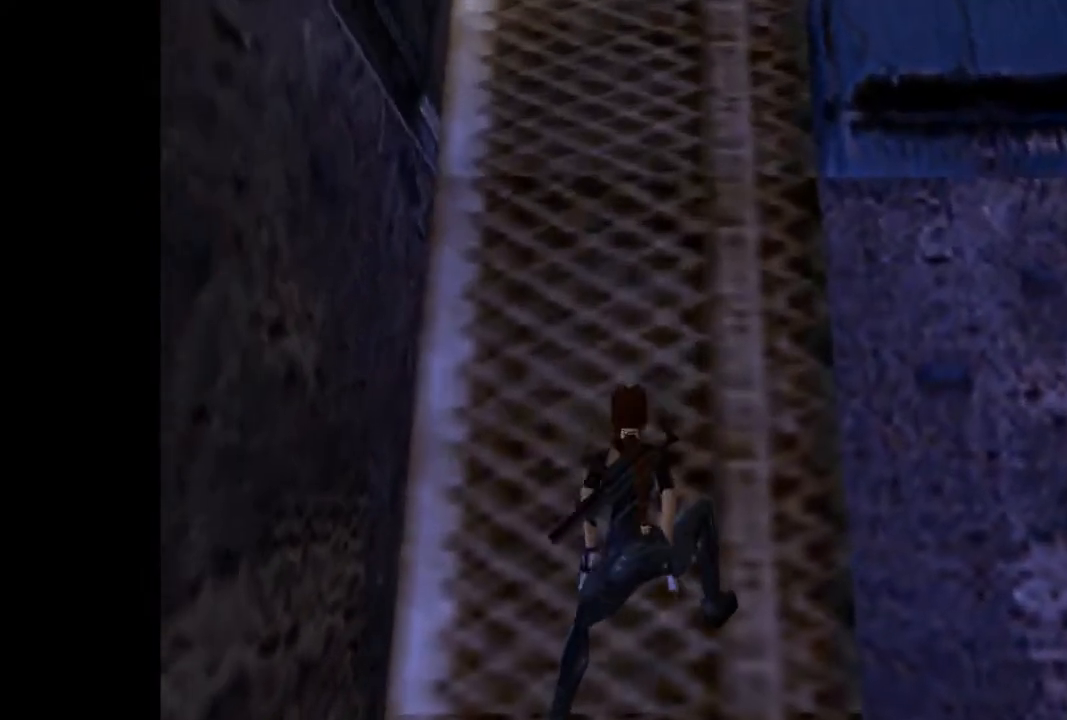
{"buttons": ["CROSS", "DPAD_UP"], "events": []}
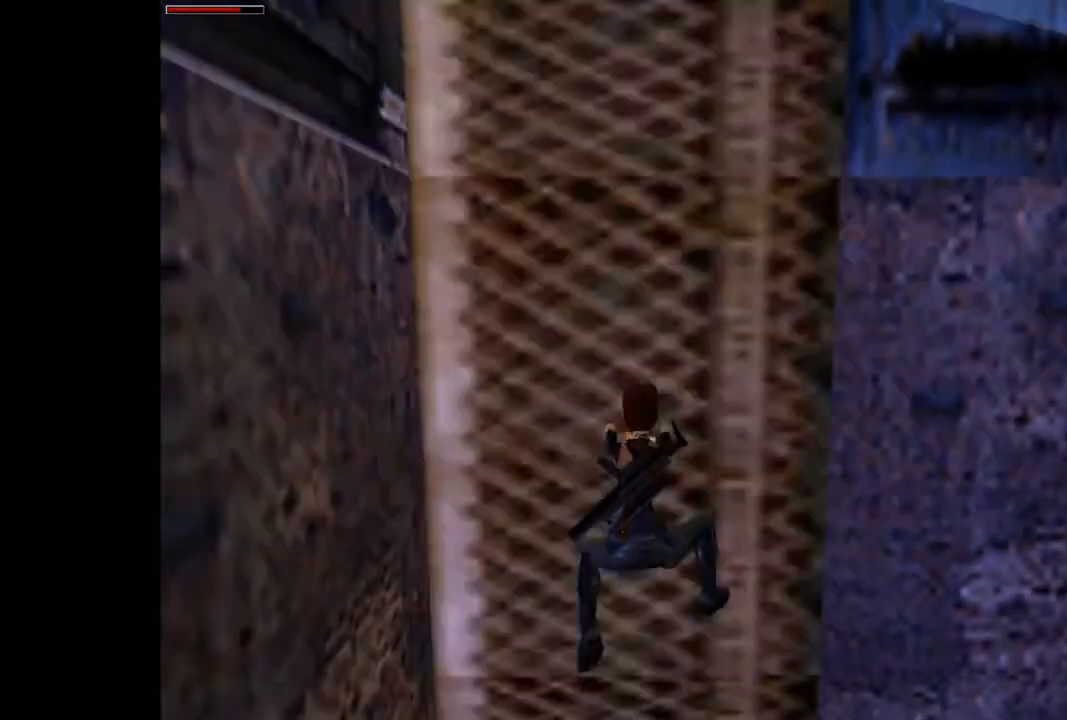
{"buttons": ["CROSS", "DPAD_UP"], "events": []}
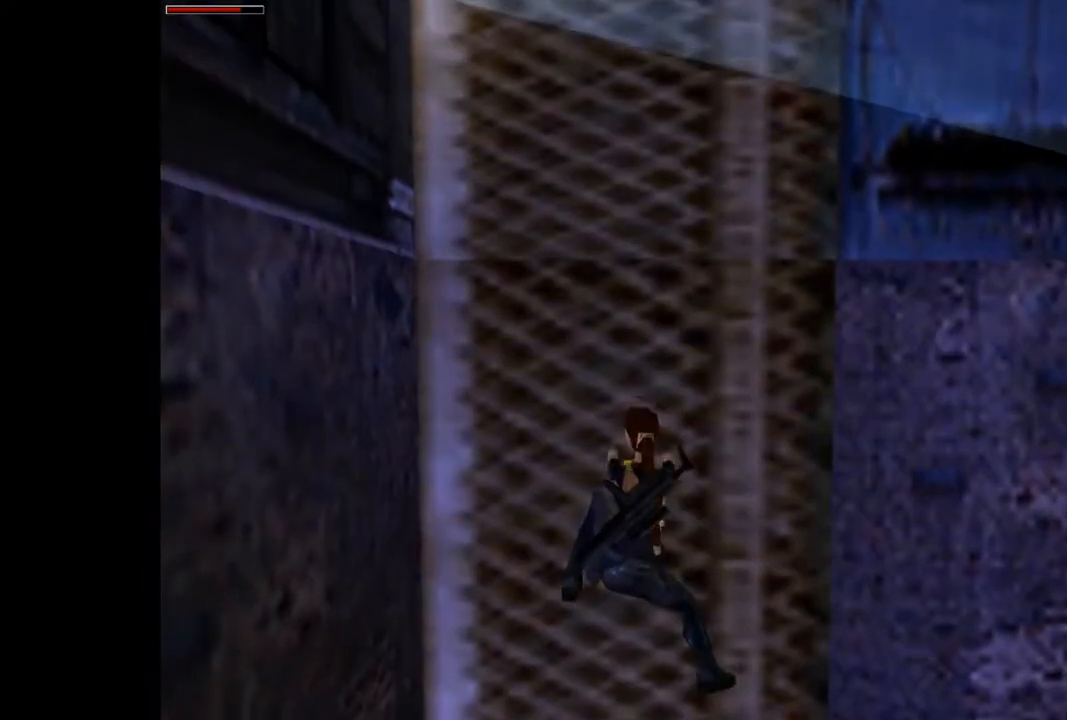
{"buttons": ["CROSS", "DPAD_UP"], "events": []}
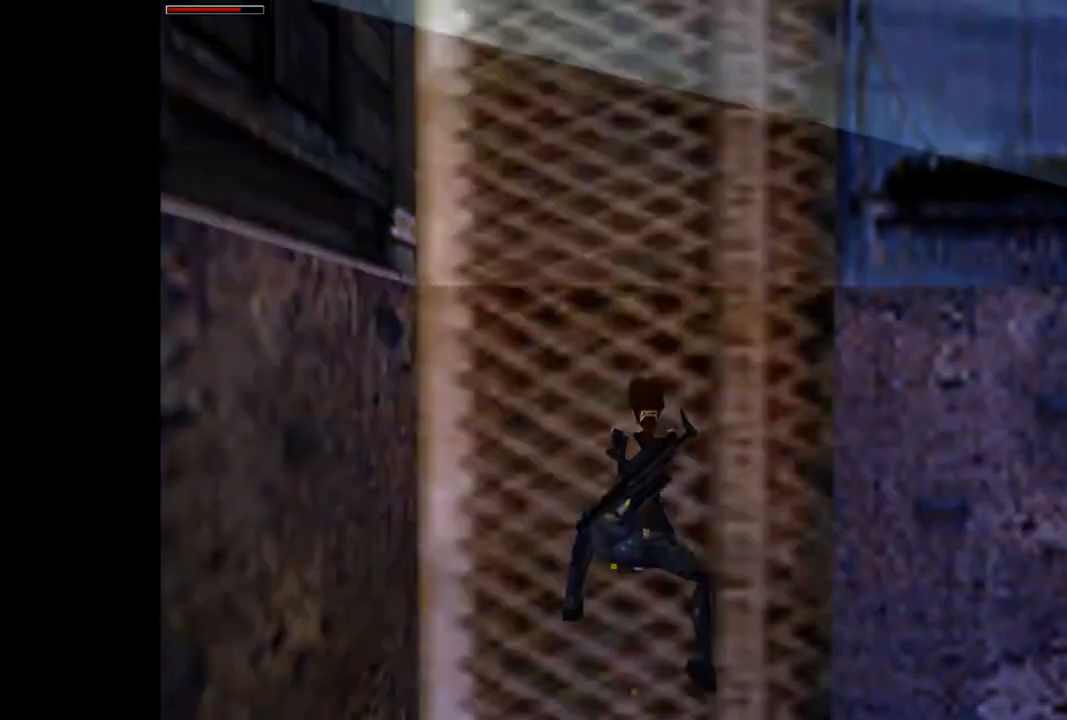
{"buttons": ["CROSS", "DPAD_UP"], "events": []}
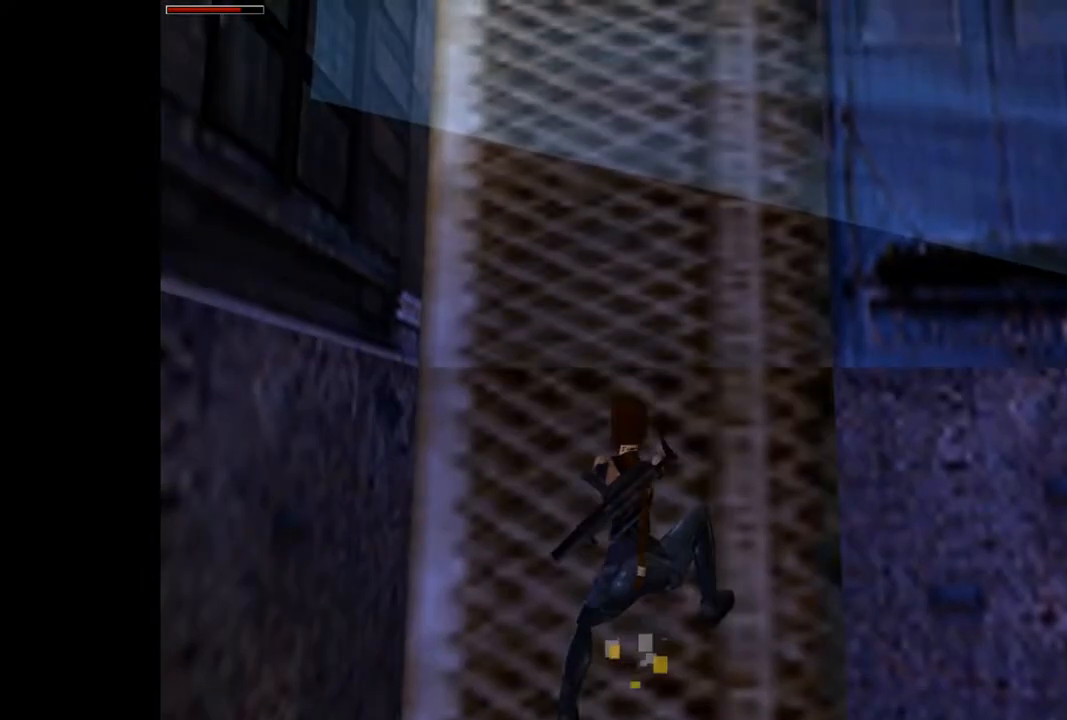
{"buttons": ["CROSS", "DPAD_UP"], "events": []}